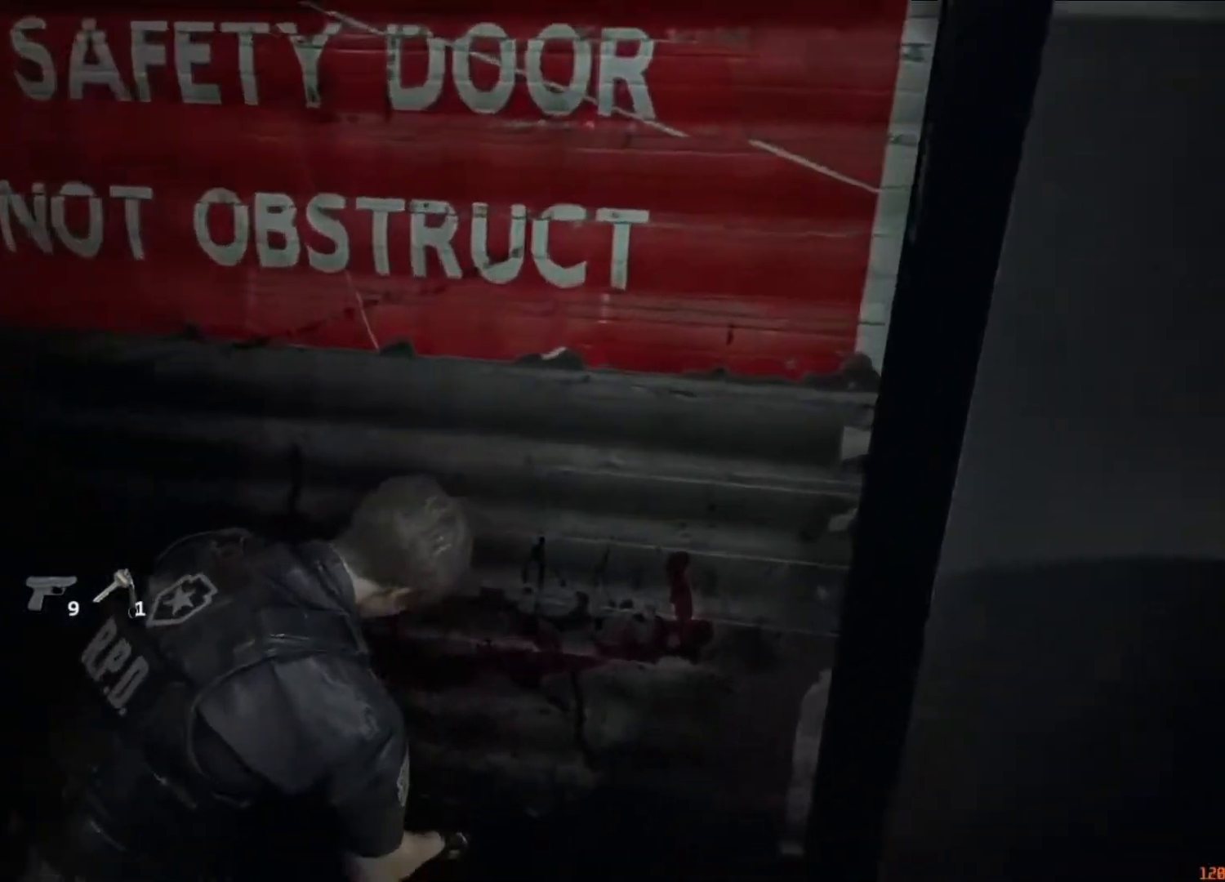
Gameplay with keyboard and mouse; each line is a JSON object with the keys and mouse buttons held at the frame after it. "events" lists presses ("down") and releases ("up") of "1", "2", "3", "4", "5", "a", "alt", "c", "caps_lock", "ctrl", "d", "e", "f", "g", "q", "r", "s", "shift", "space", "t", "tab", "v", "w", "x", "z", "mouse_left", "mouse_wheel" and "mouse_right" between this image and that frame as [ms after this image, input, new state], when the widget could be followed in between. "mouse_left", "mouse_wheel", "mouse_right" = the "left", "wheel", "right" buttons of the "mouse" list. No other keys are recorded. "wheel" means that the mouse wheel is clicked or scrolled. Not read: mouse_move.
{"keys": [], "mouse": [], "events": []}
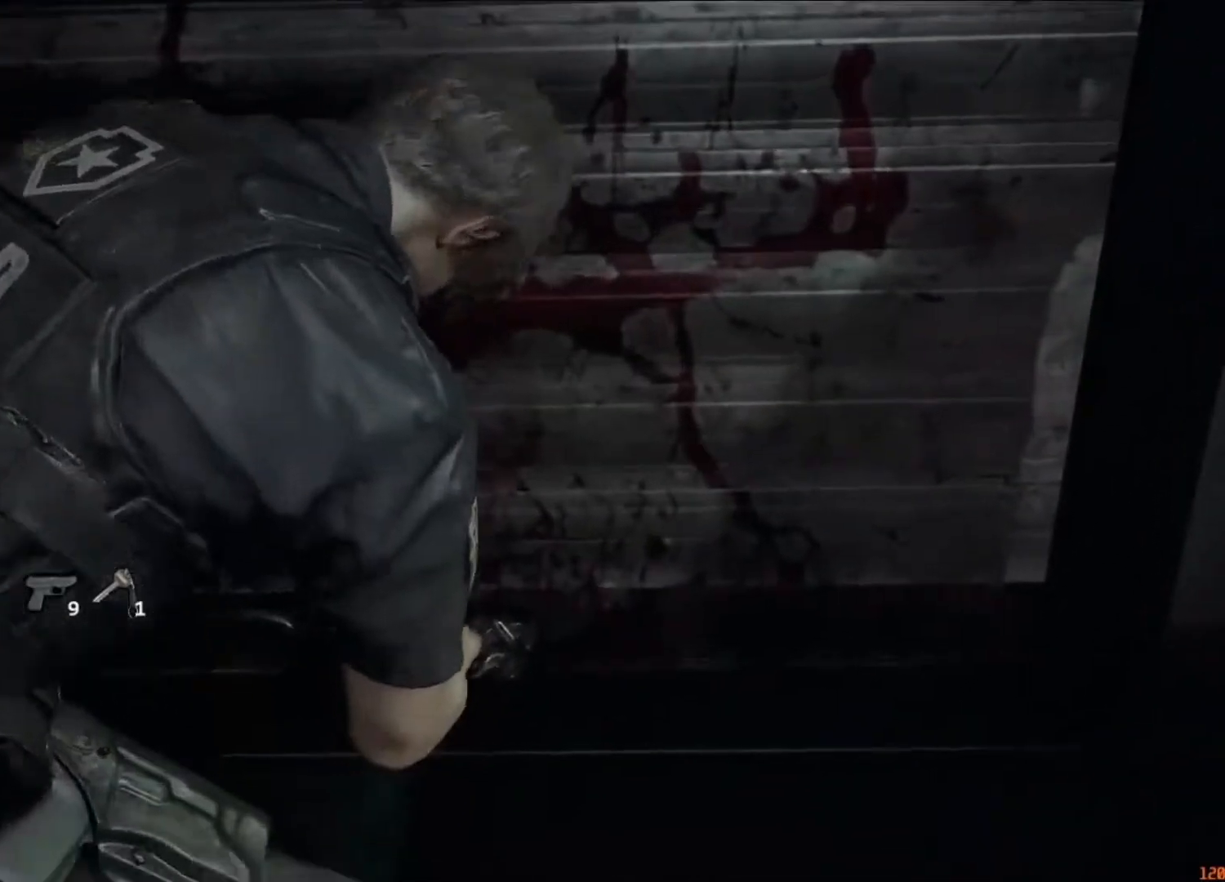
{"keys": [], "mouse": [], "events": []}
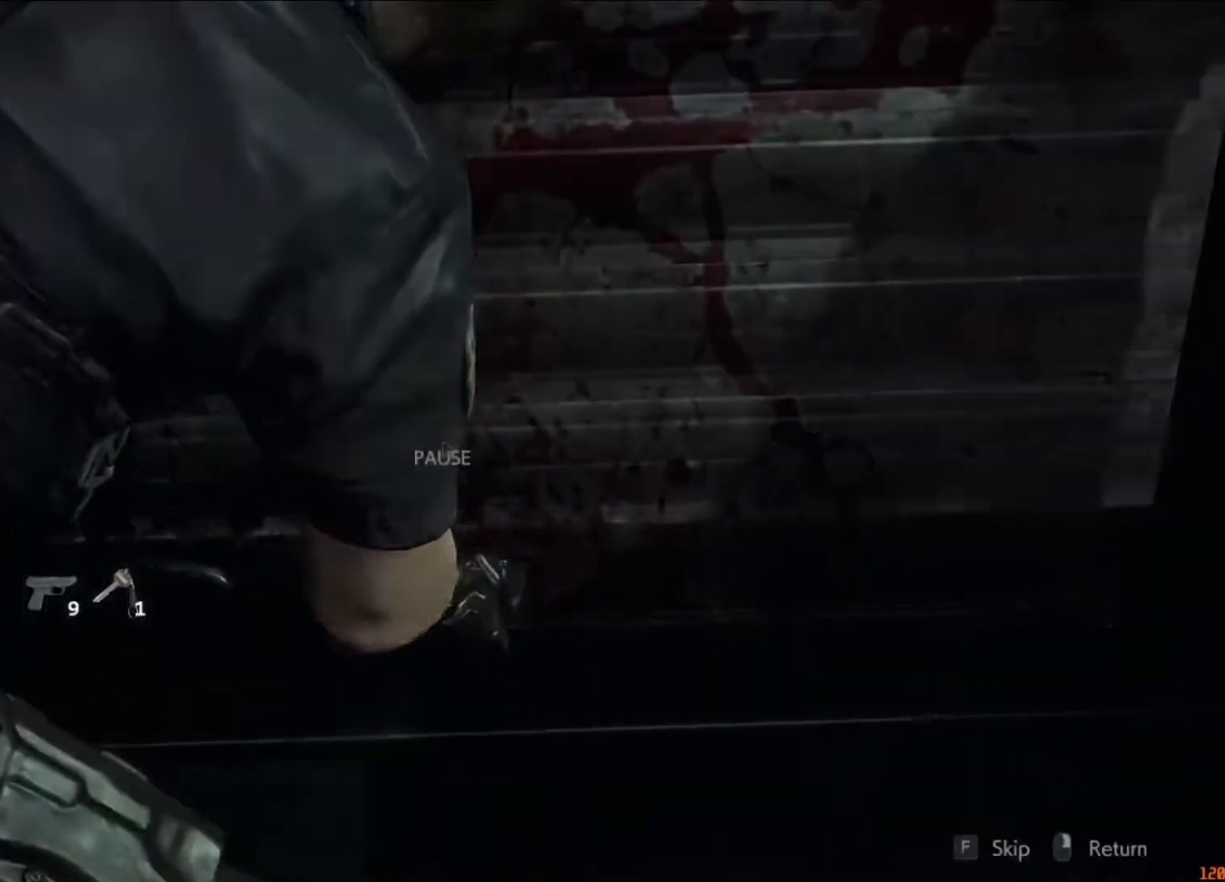
{"keys": [], "mouse": [], "events": [[417, "shift", "down"], [450, "shift", "up"]]}
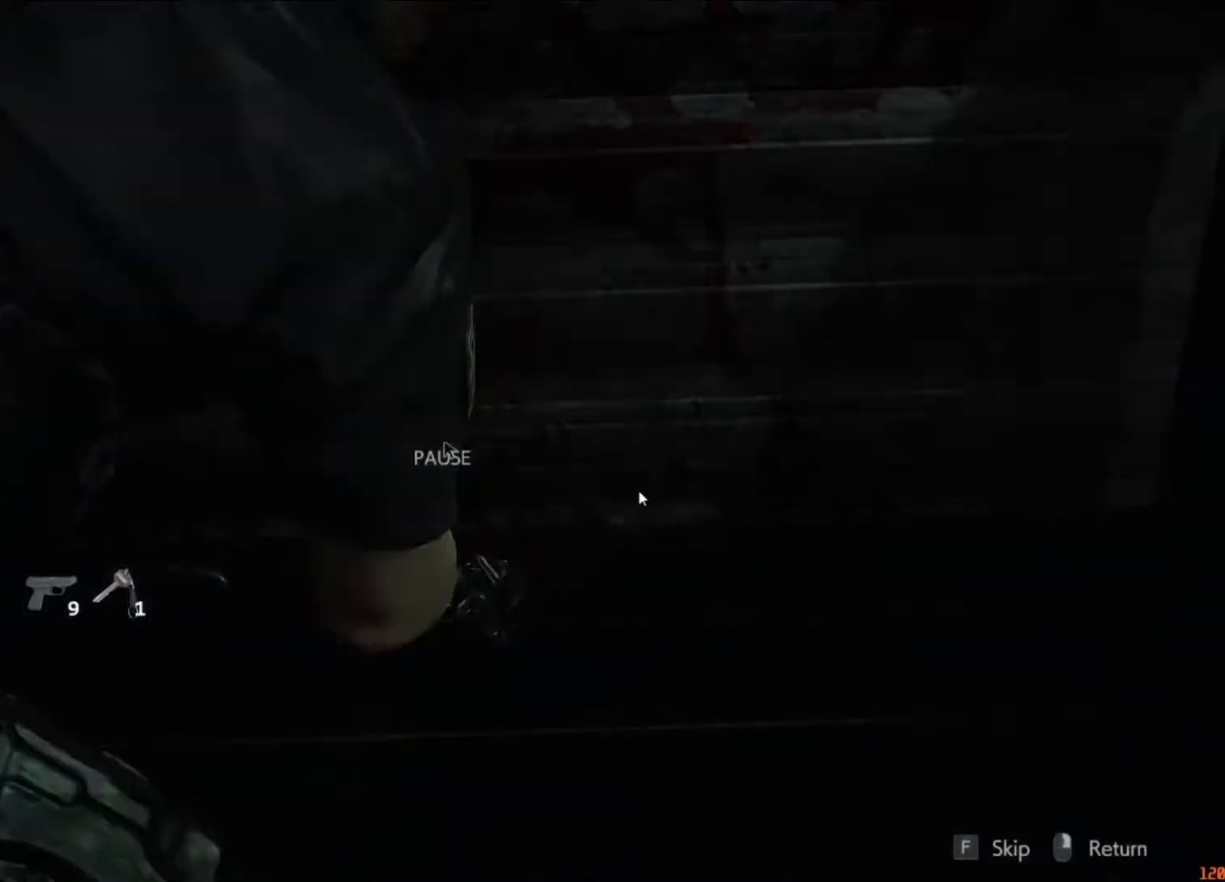
{"keys": [], "mouse": [], "events": []}
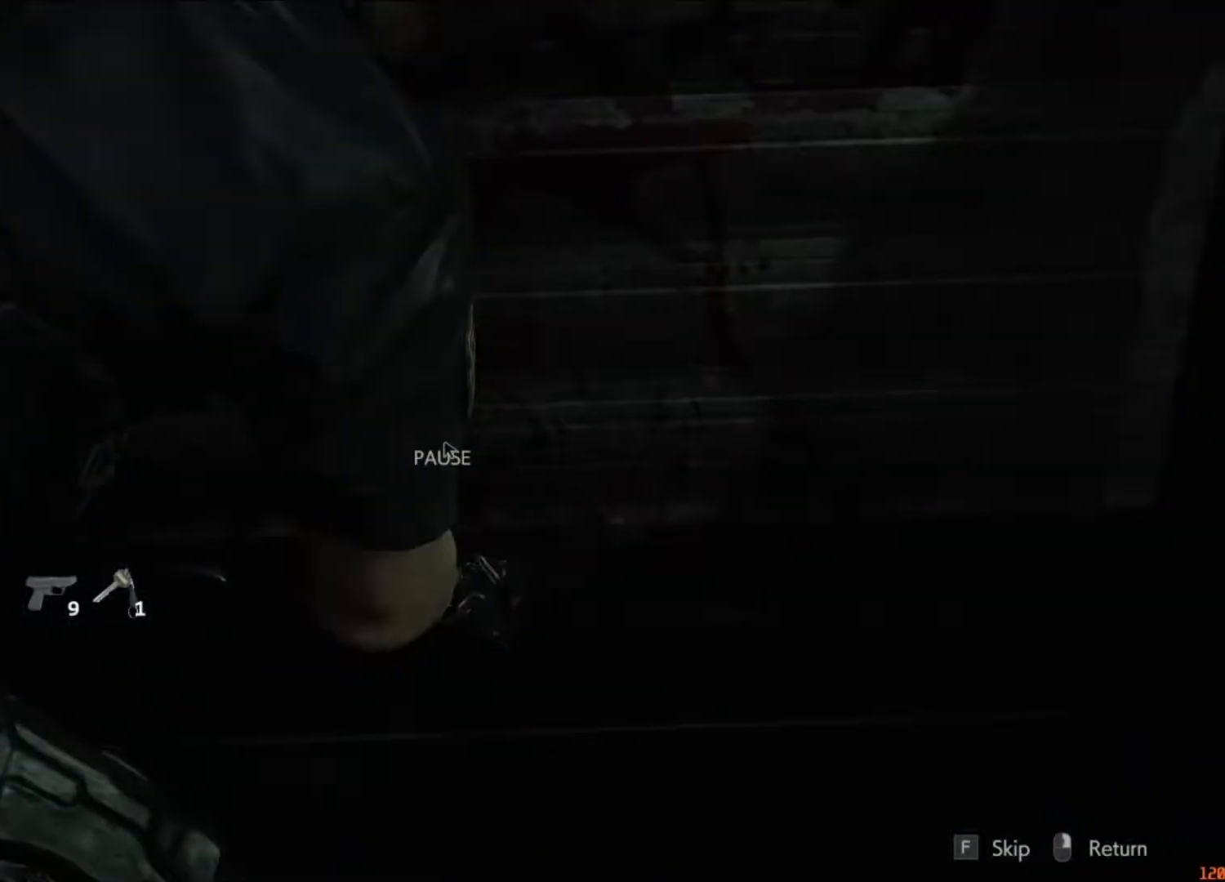
{"keys": [], "mouse": [], "events": [[350, "mouse_left", "down"], [383, "mouse_left", "up"]]}
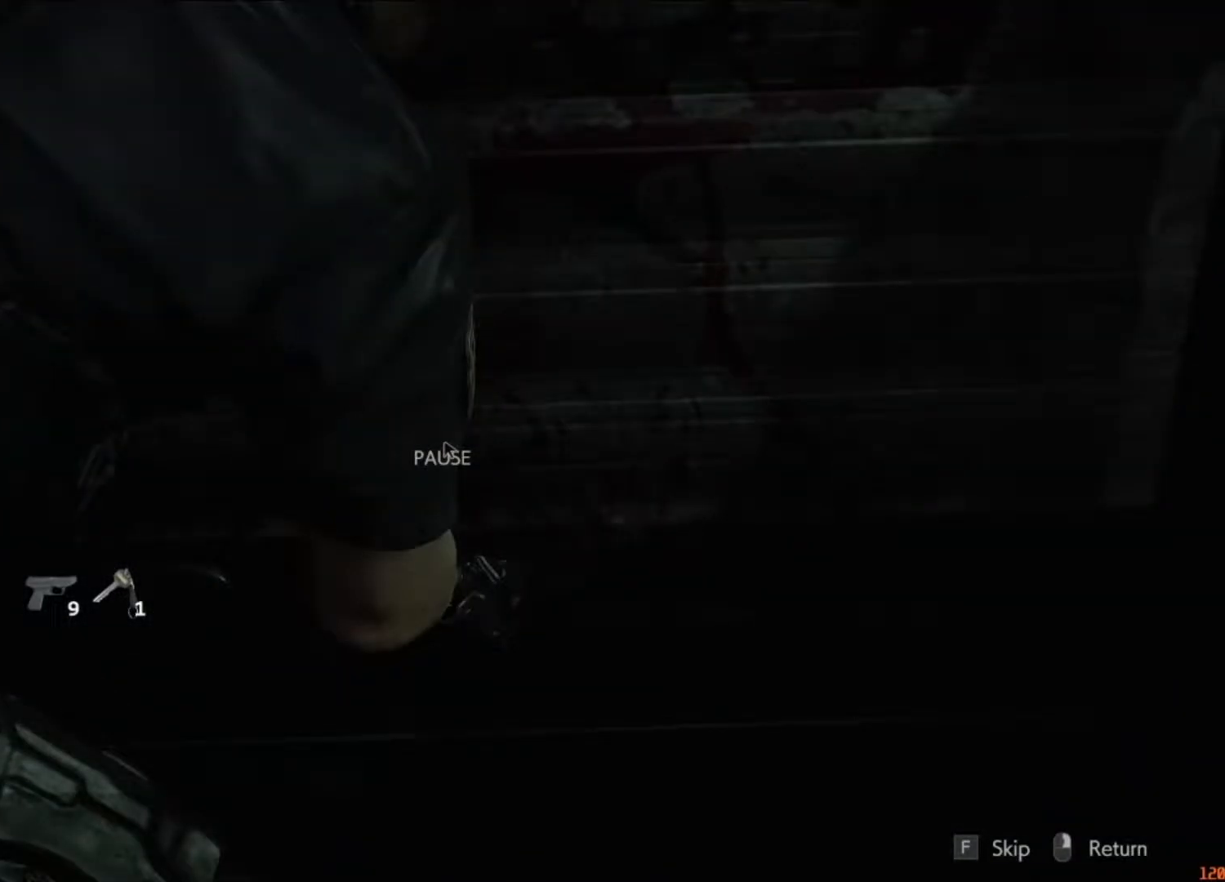
{"keys": [], "mouse": [], "events": []}
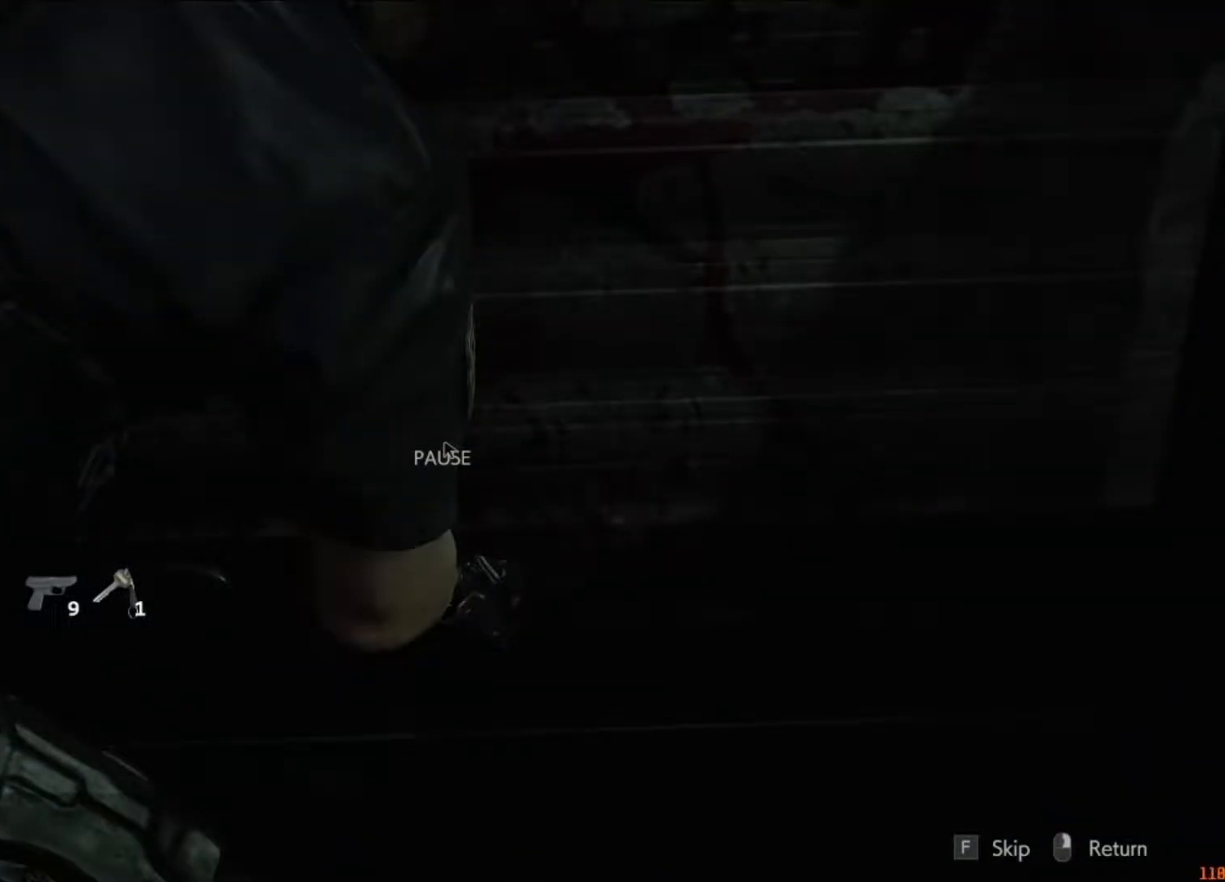
{"keys": [], "mouse": [], "events": []}
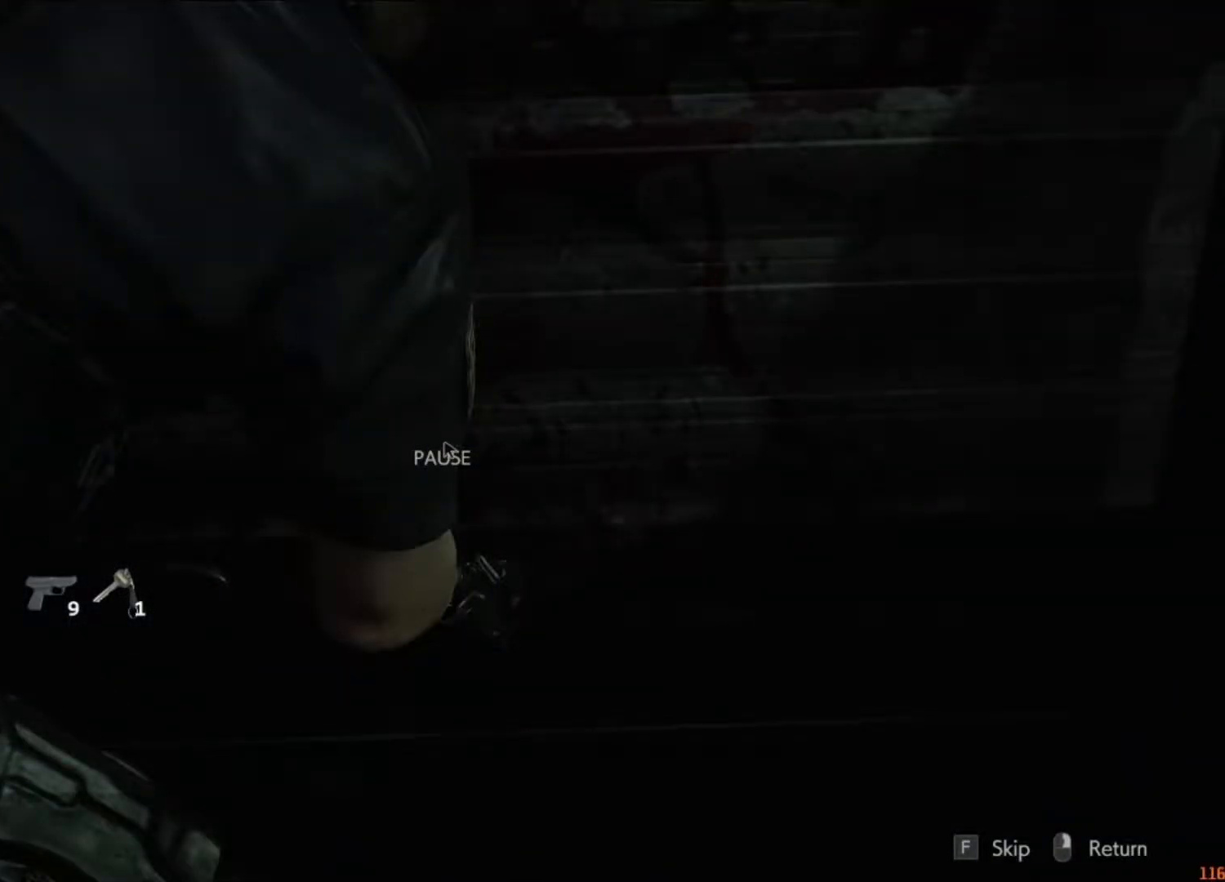
{"keys": [], "mouse": [], "events": [[17, "mouse_left", "down"], [83, "mouse_left", "up"]]}
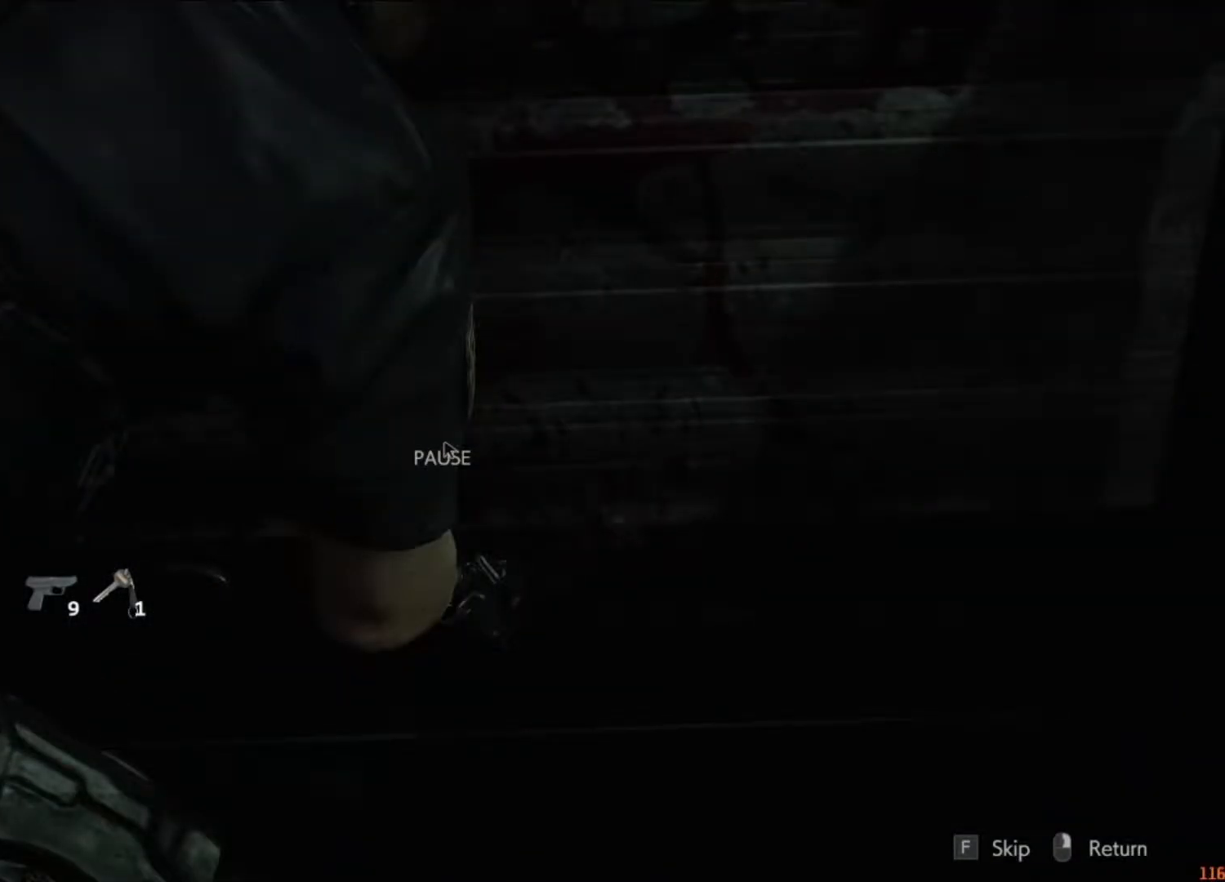
{"keys": [], "mouse": [], "events": [[183, "mouse_right", "down"], [217, "mouse_right", "up"]]}
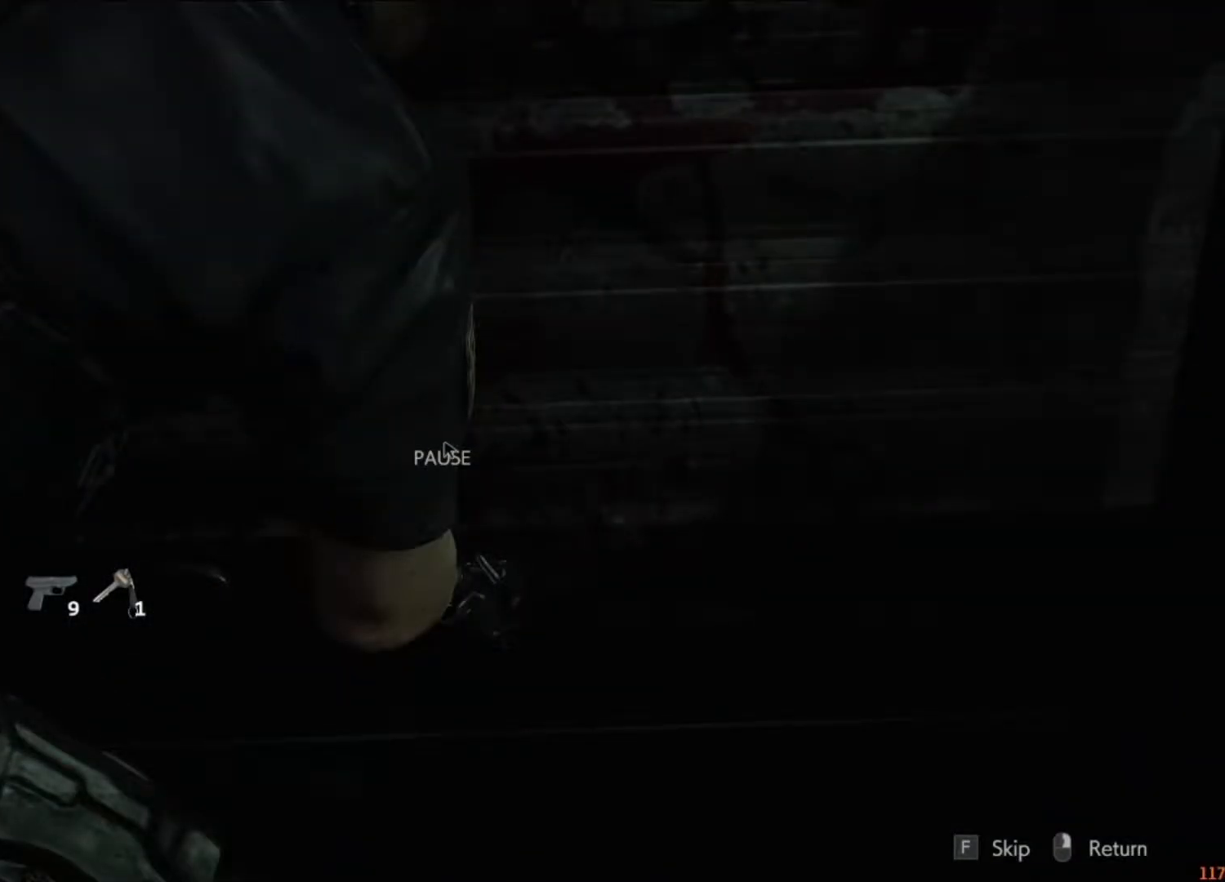
{"keys": [], "mouse": [], "events": []}
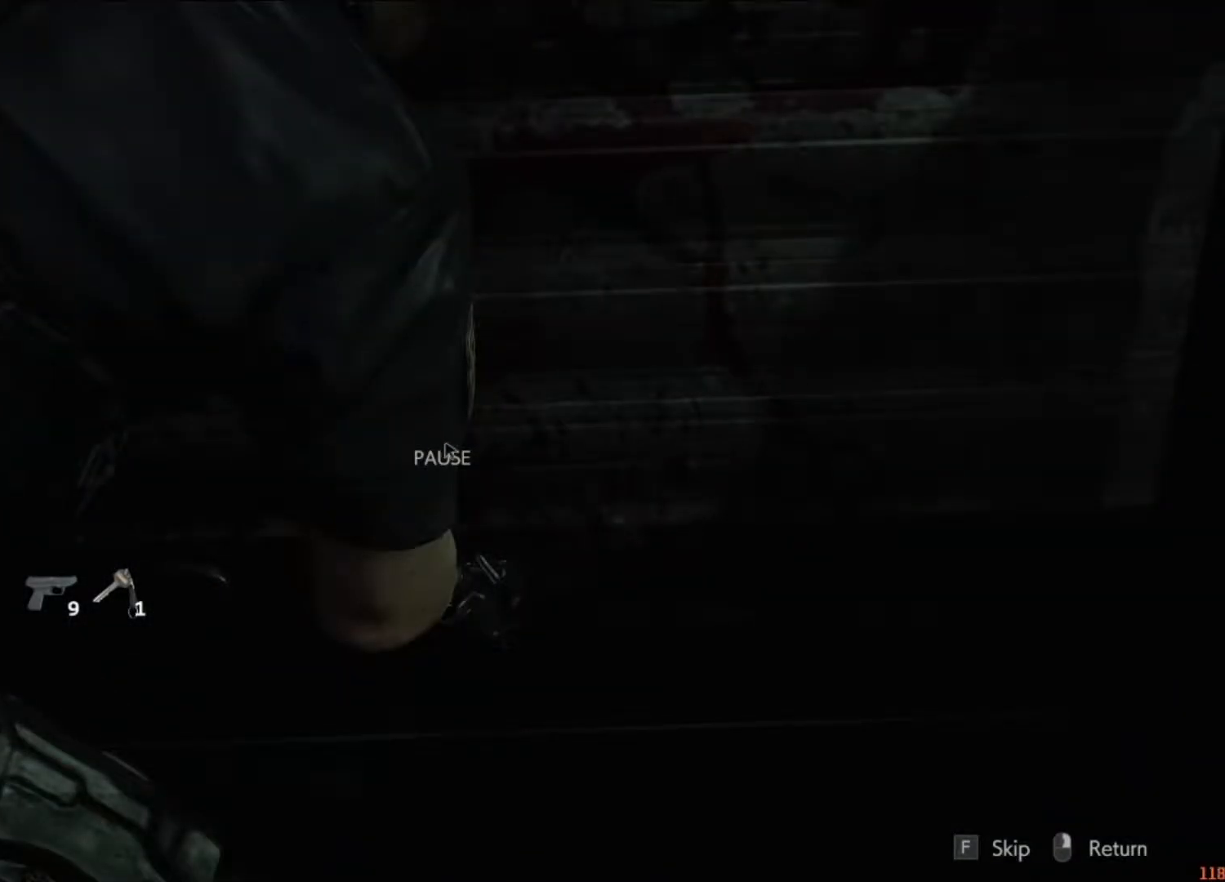
{"keys": [], "mouse": [], "events": []}
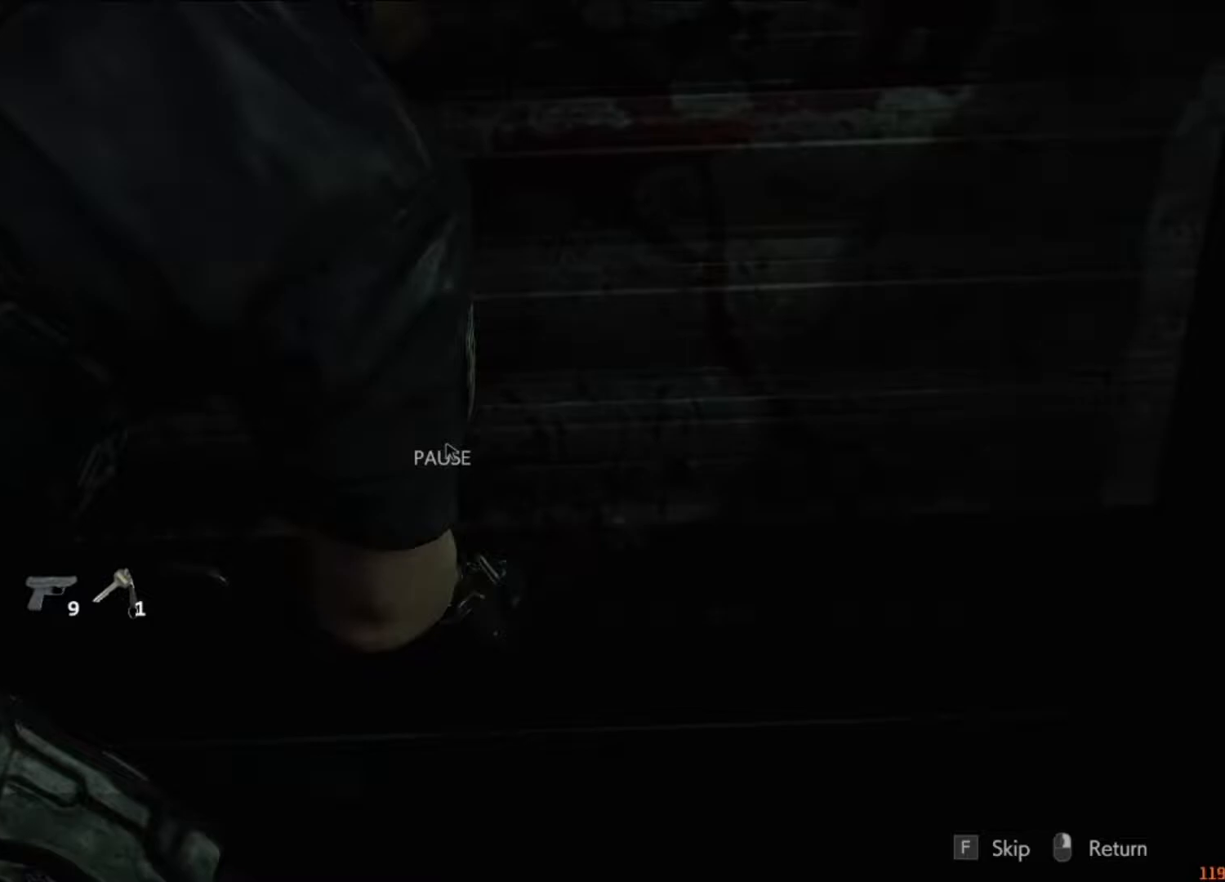
{"keys": ["d"], "mouse": [], "events": [[183, "space", "down"], [217, "space", "up"], [417, "d", "down"]]}
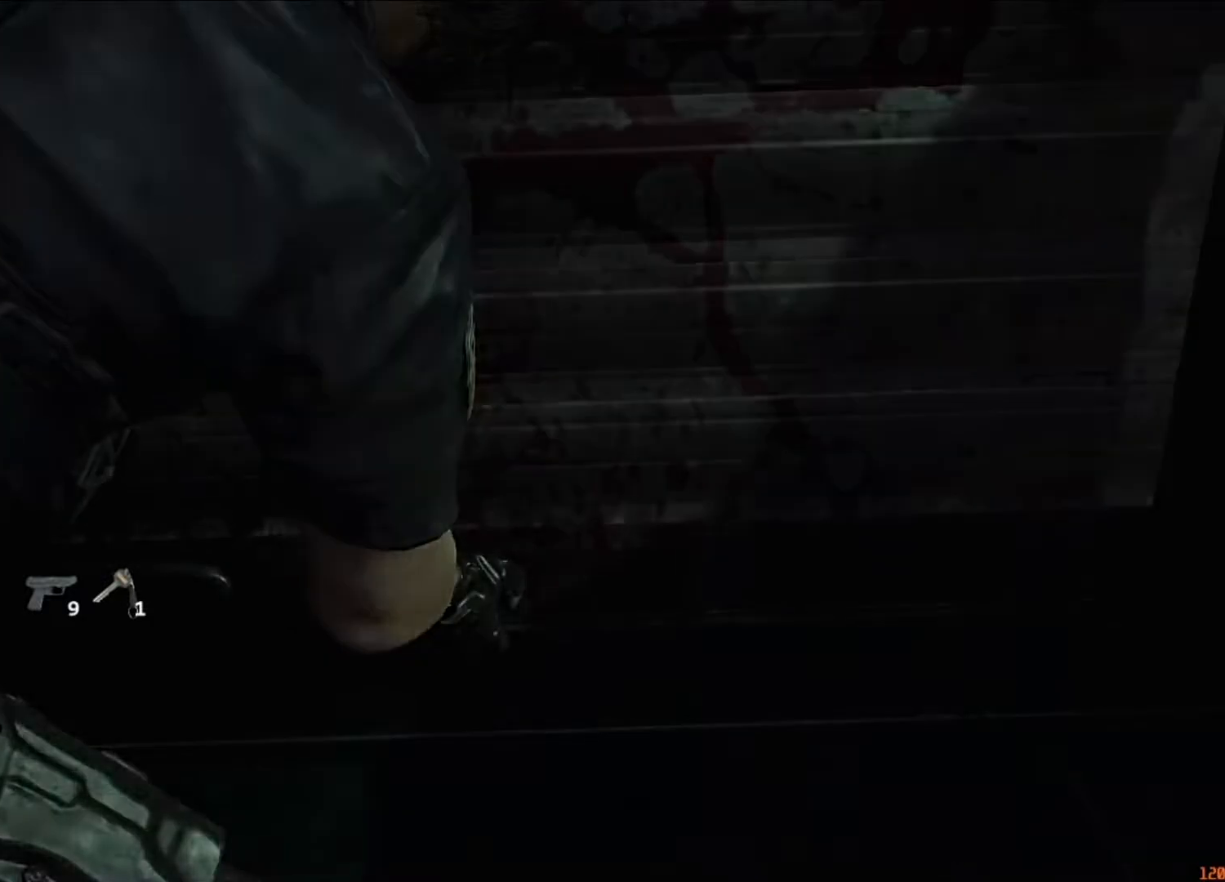
{"keys": ["d", "shift"], "mouse": [], "events": [[50, "shift", "down"]]}
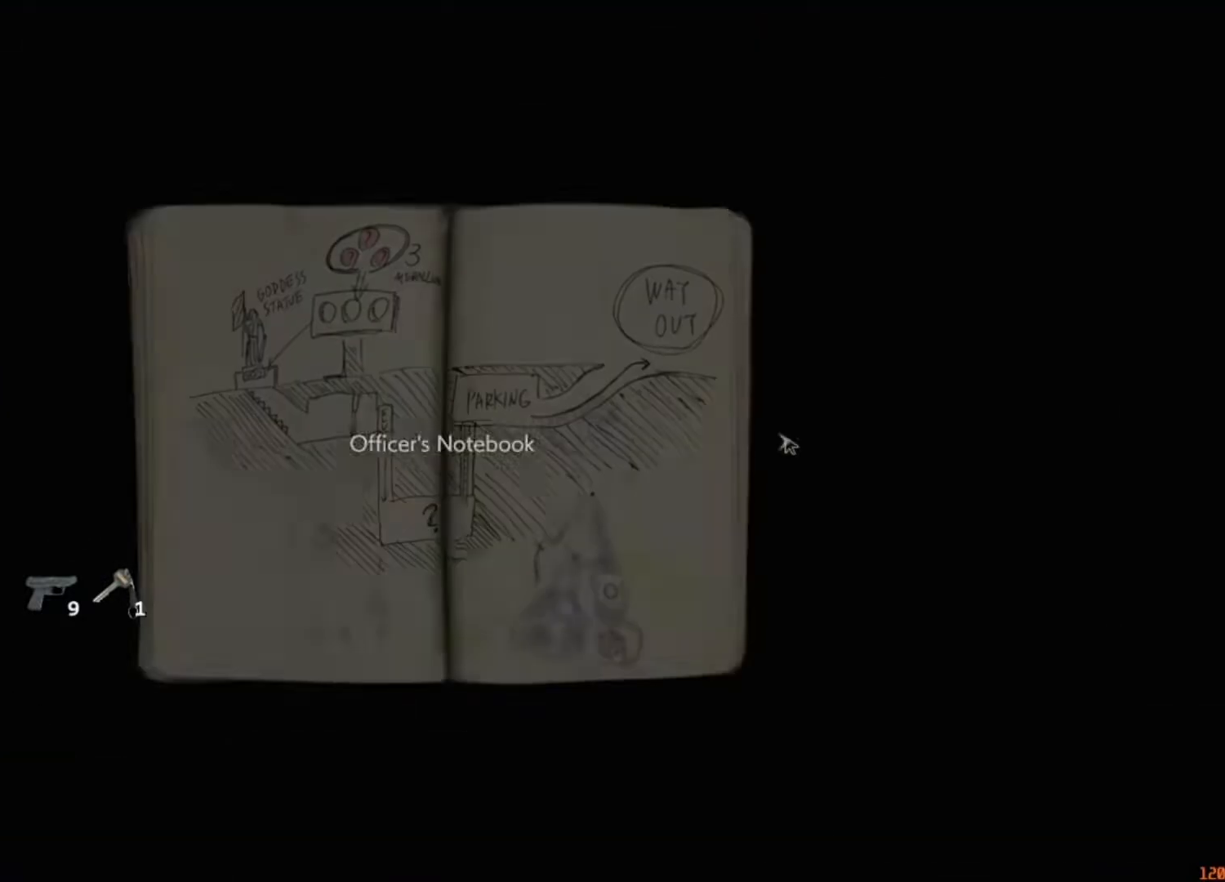
{"keys": ["d", "shift"], "mouse": [], "events": []}
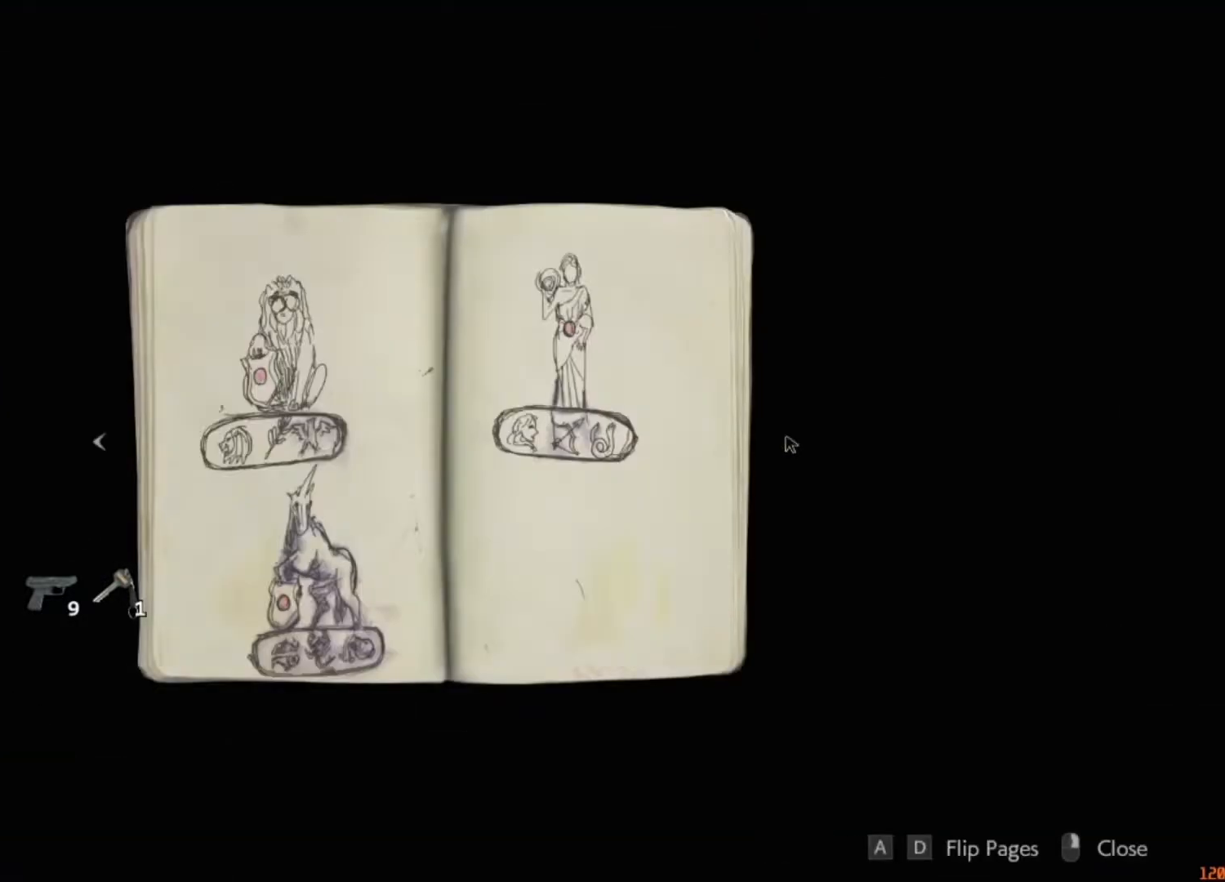
{"keys": ["d", "shift"], "mouse": [], "events": [[117, "shift", "up"], [283, "shift", "down"]]}
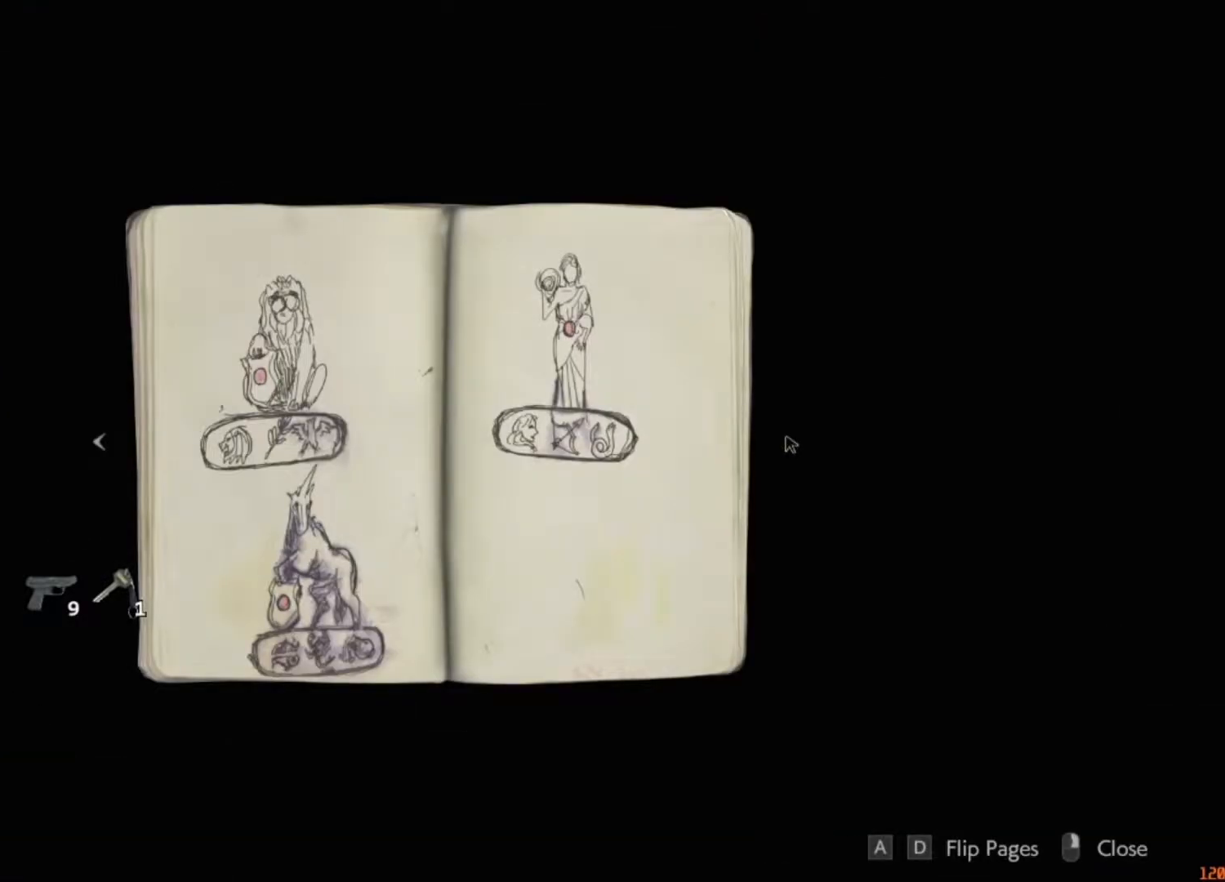
{"keys": ["d", "shift"], "mouse": [], "events": [[150, "mouse_right", "down"], [250, "mouse_right", "up"]]}
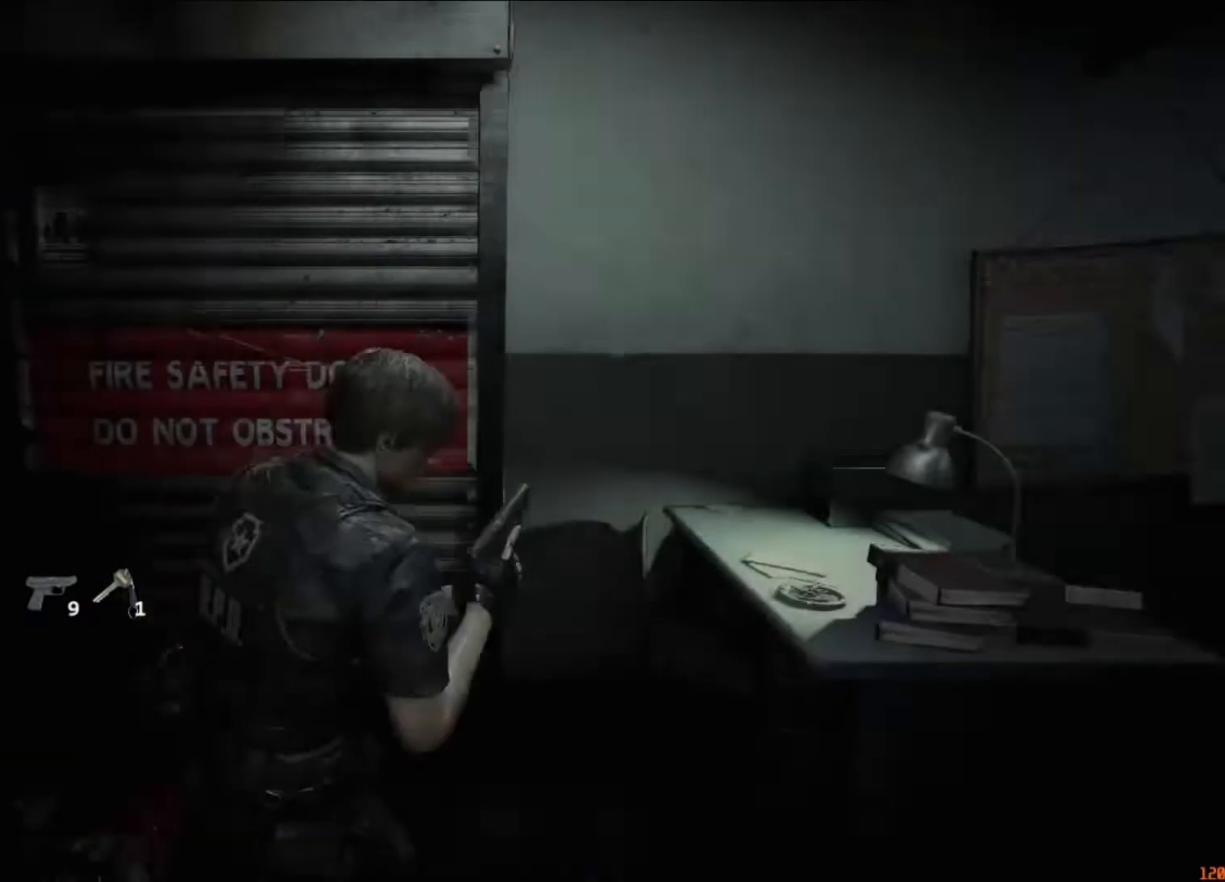
{"keys": ["d", "shift", "w"], "mouse": [], "events": [[367, "w", "down"]]}
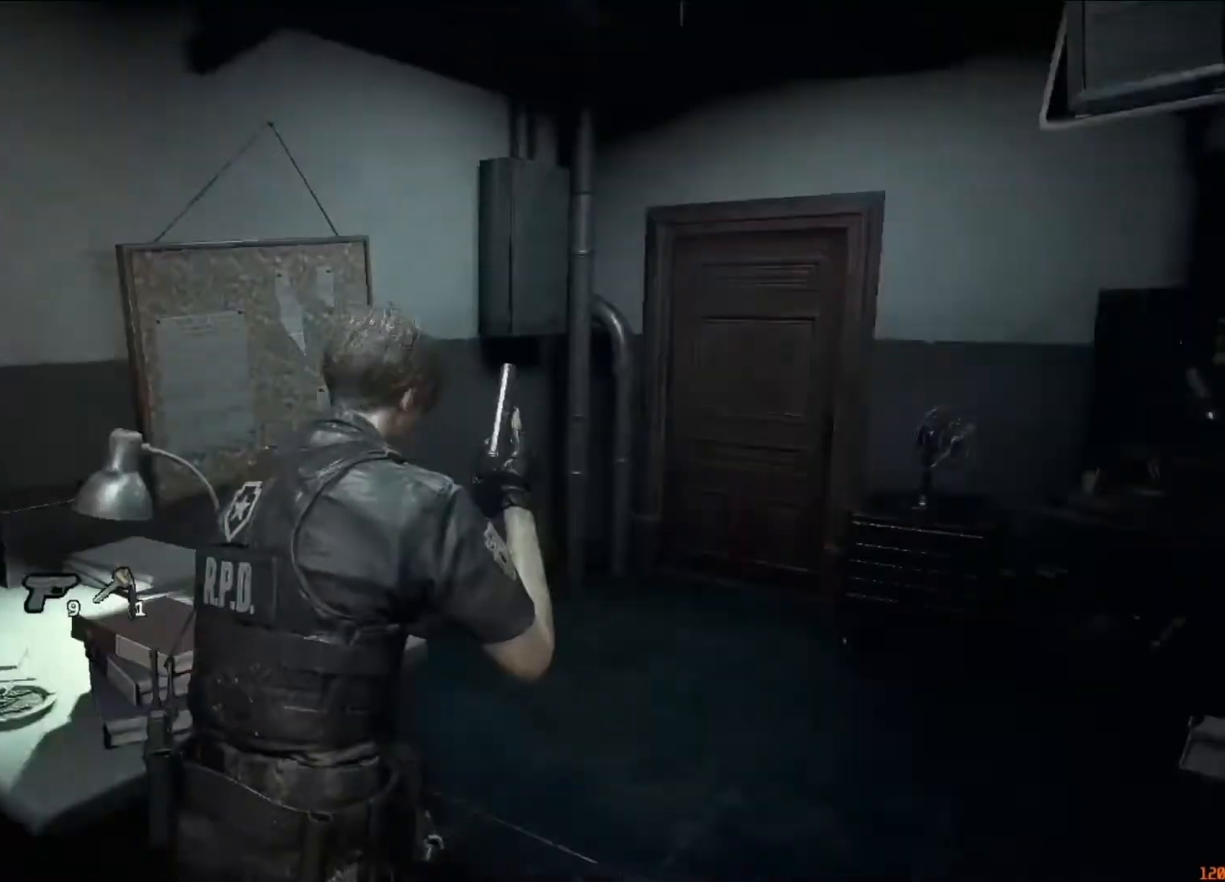
{"keys": ["shift", "w"], "mouse": [], "events": [[50, "d", "up"]]}
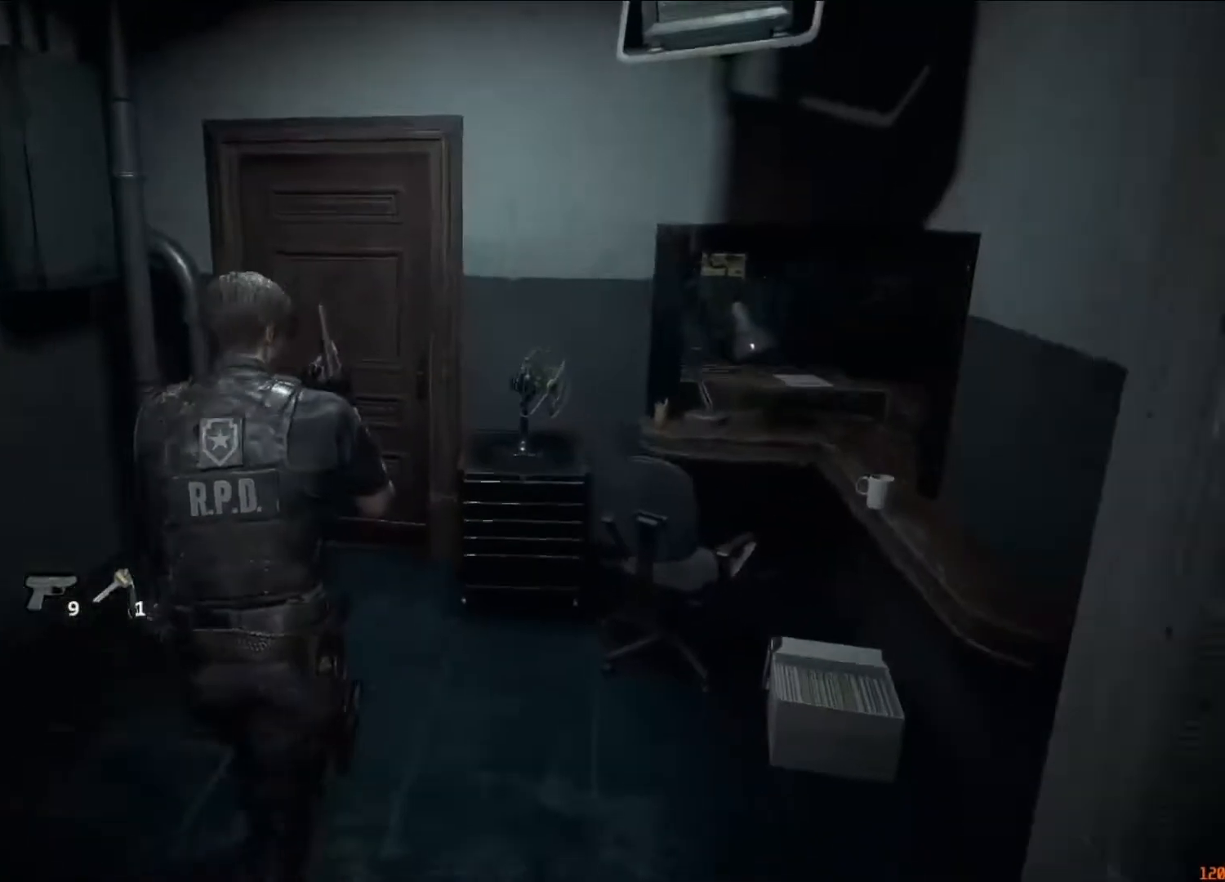
{"keys": [], "mouse": [], "events": [[250, "shift", "up"], [250, "w", "up"]]}
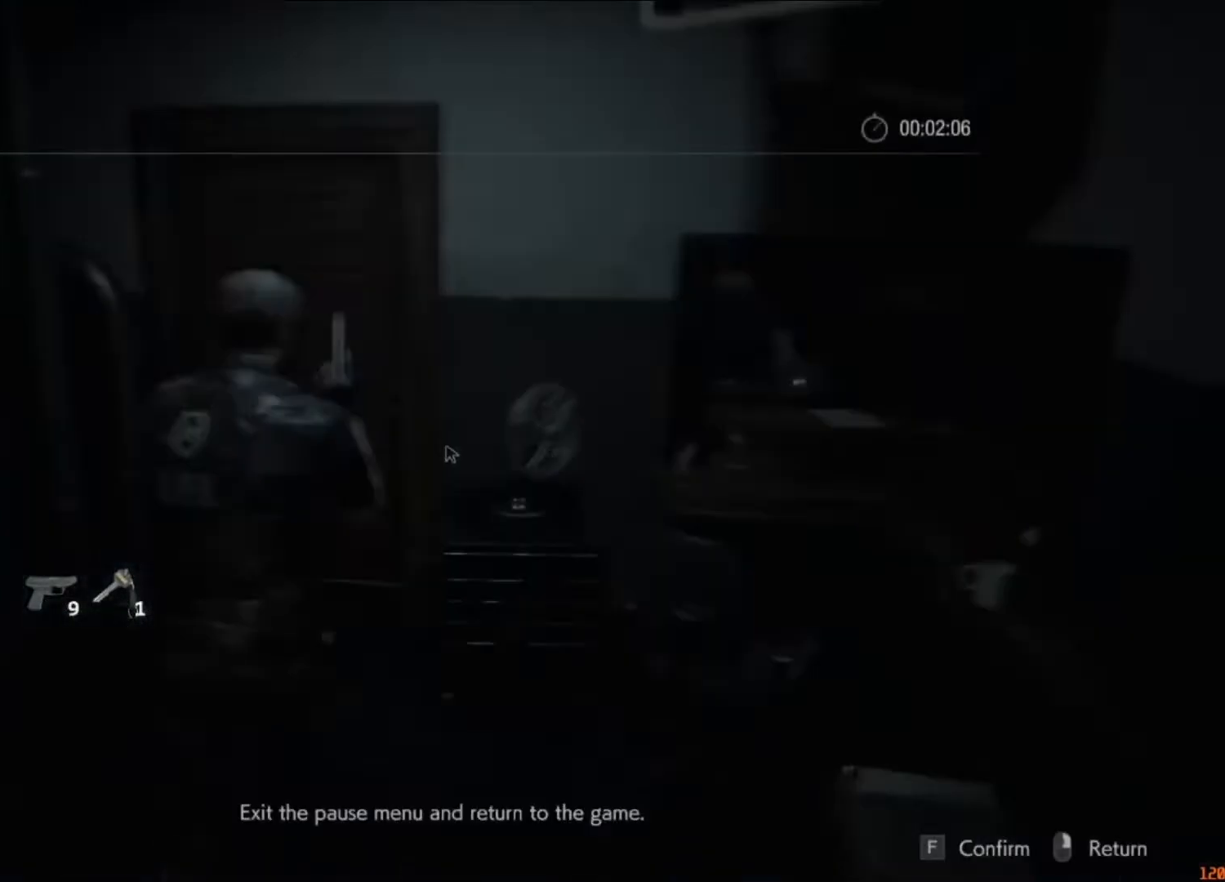
{"keys": [], "mouse": [], "events": []}
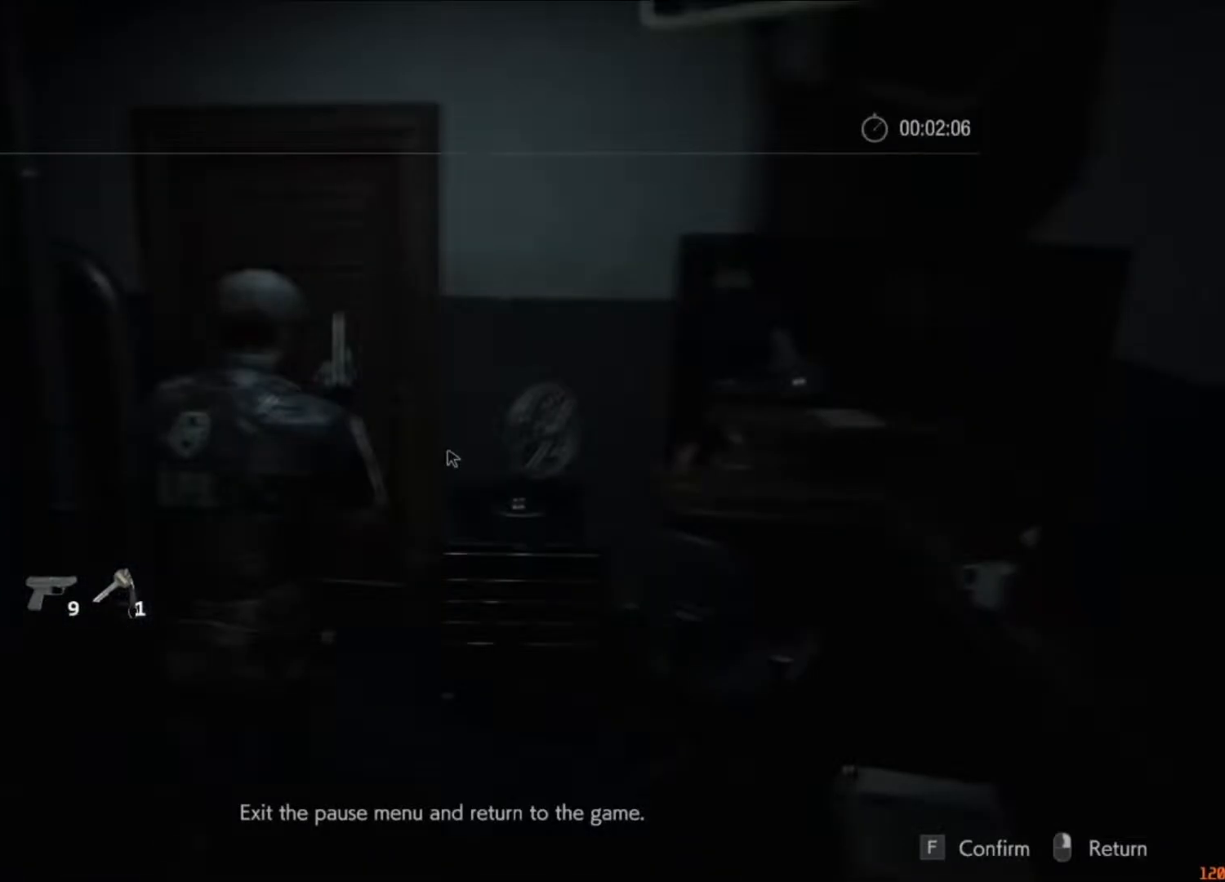
{"keys": [], "mouse": [], "events": []}
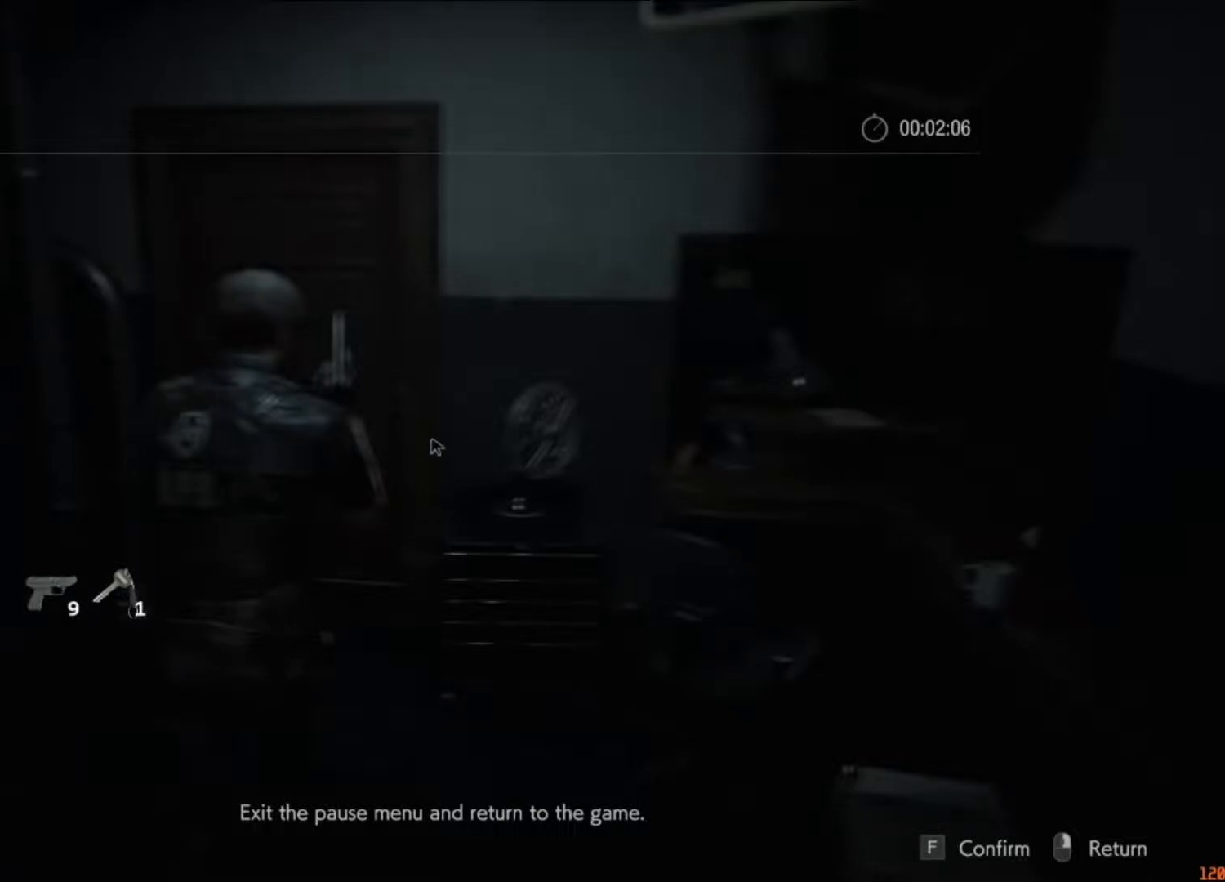
{"keys": [], "mouse": [], "events": []}
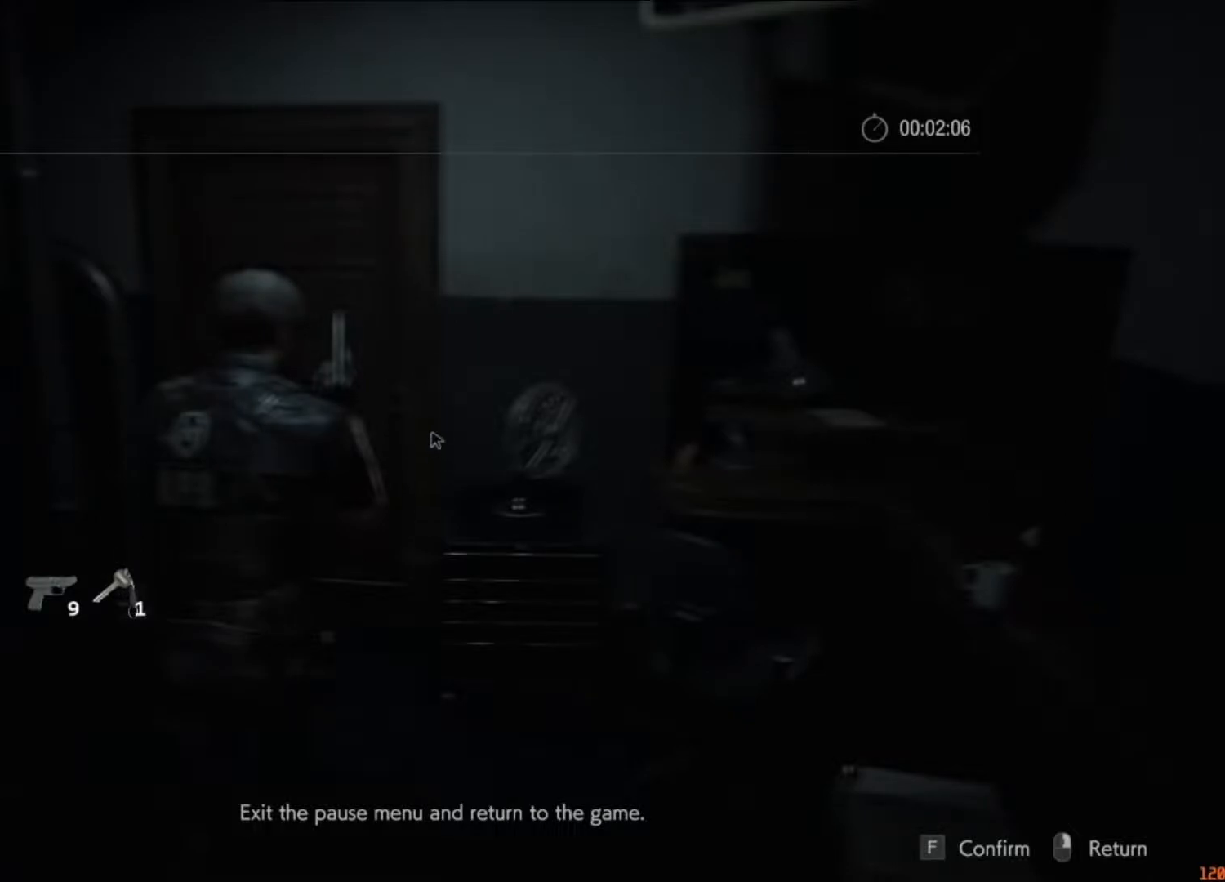
{"keys": [], "mouse": [], "events": []}
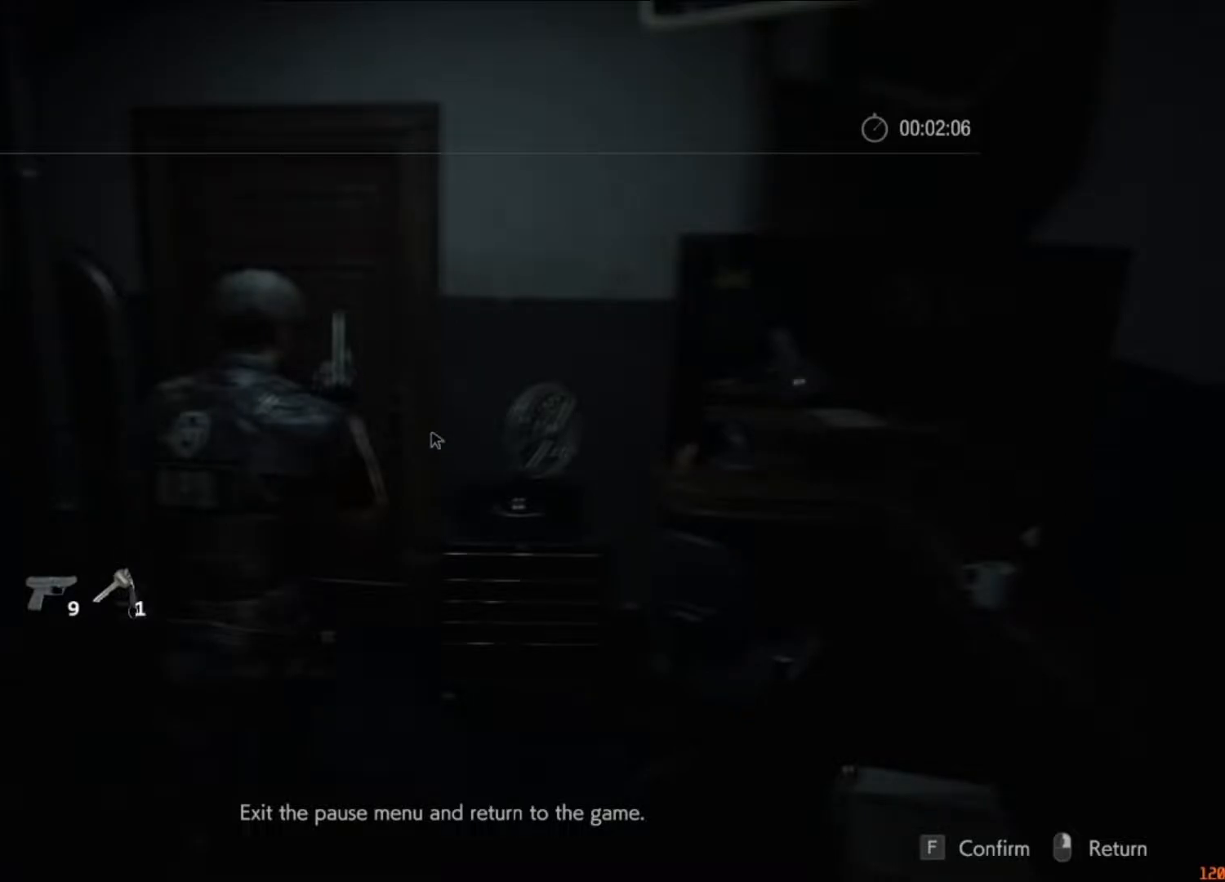
{"keys": [], "mouse": [], "events": [[283, "mouse_right", "down"], [317, "mouse_right", "up"]]}
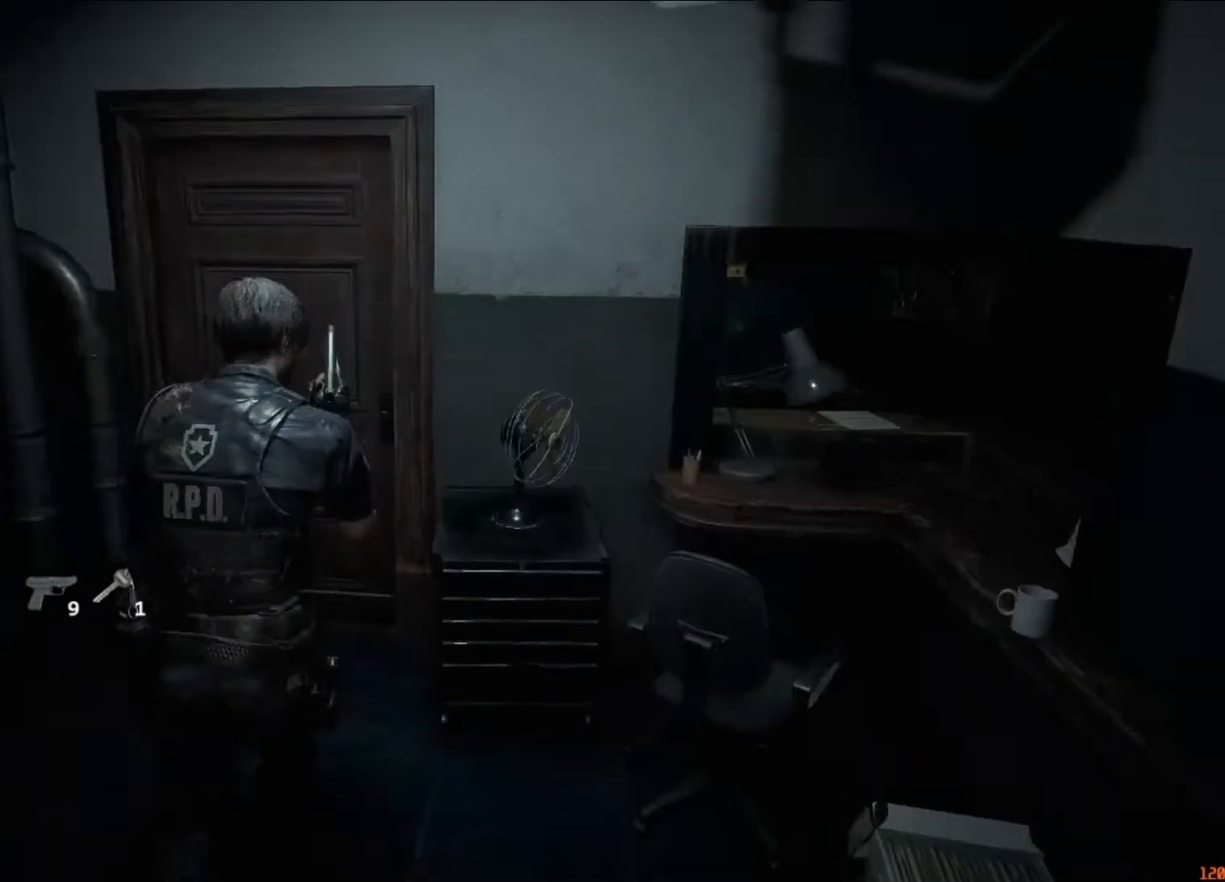
{"keys": [], "mouse": [], "events": [[250, "w", "down"], [383, "w", "up"]]}
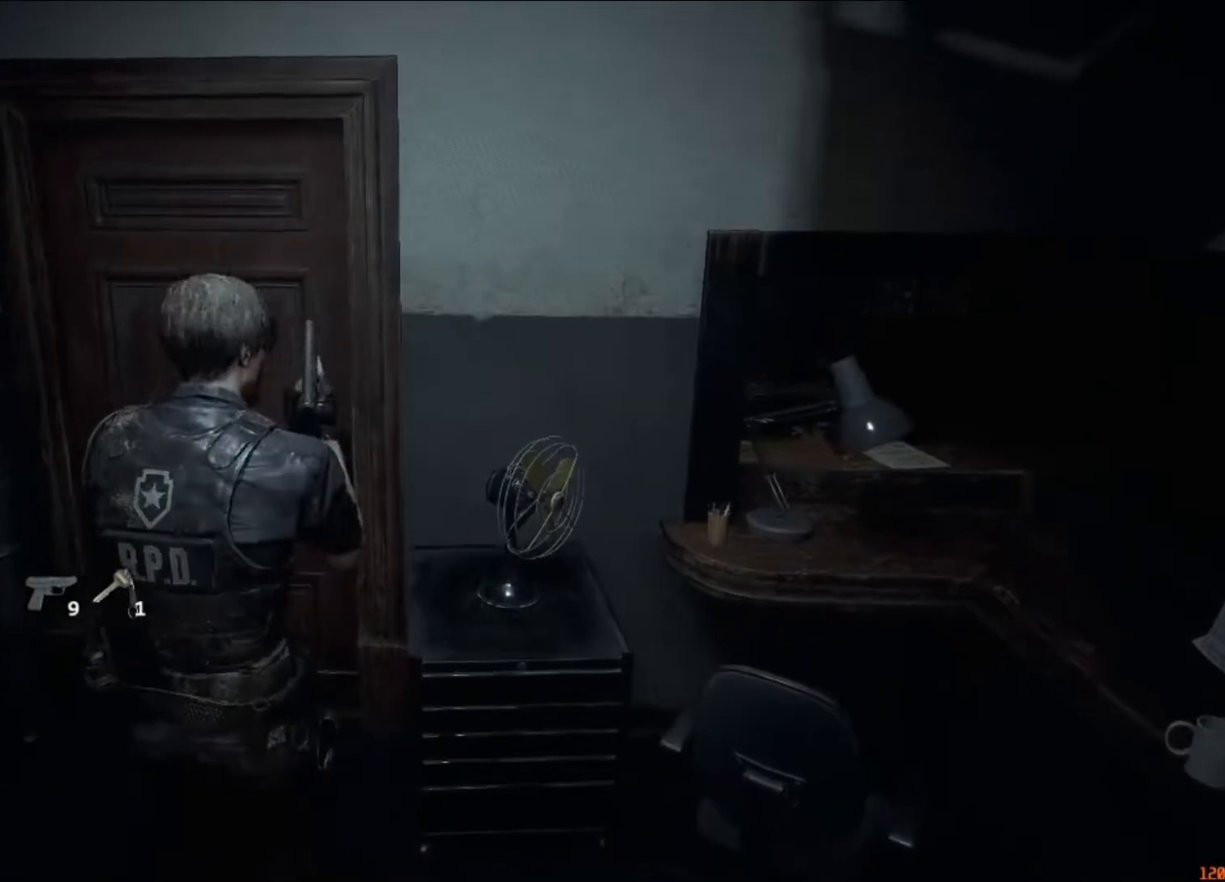
{"keys": ["shift", "w"], "mouse": [], "events": [[450, "shift", "down"], [450, "w", "down"]]}
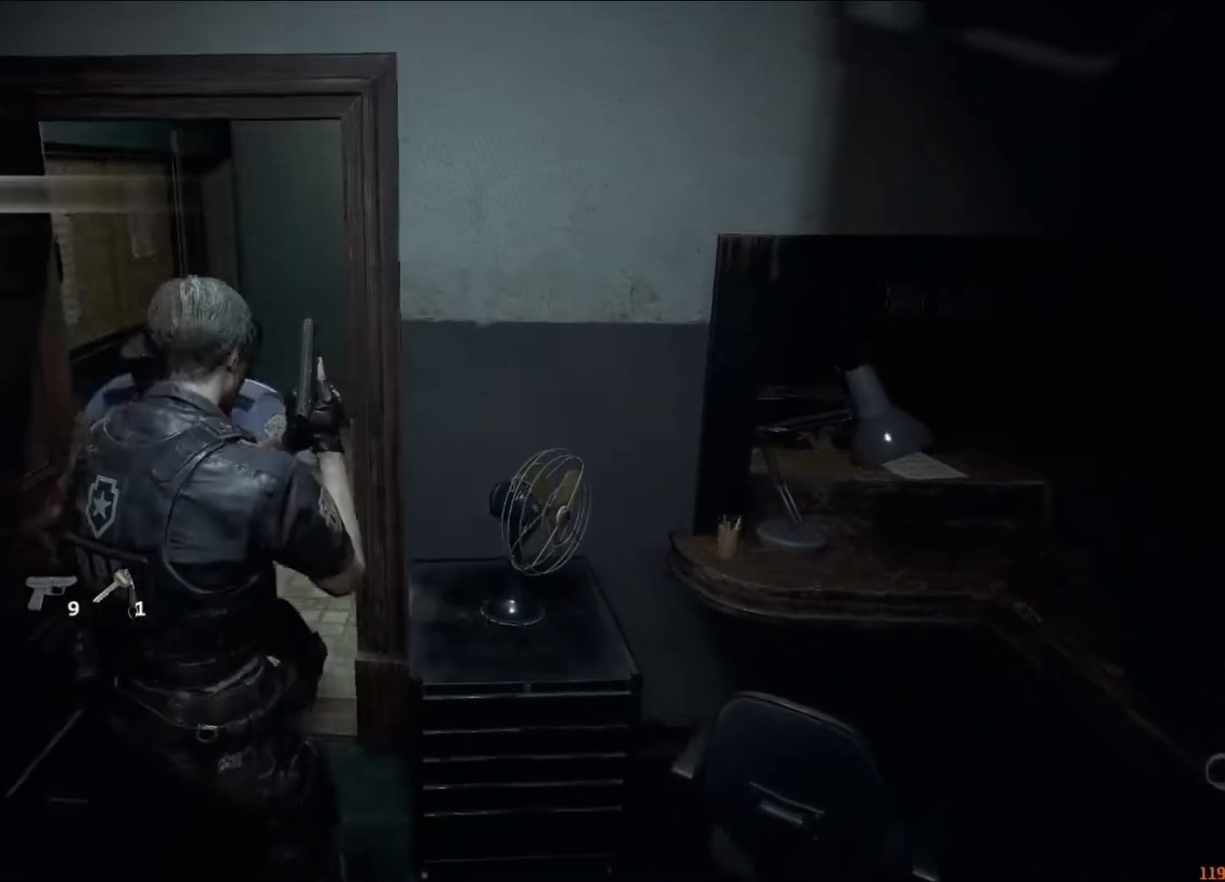
{"keys": ["shift", "w"], "mouse": [], "events": []}